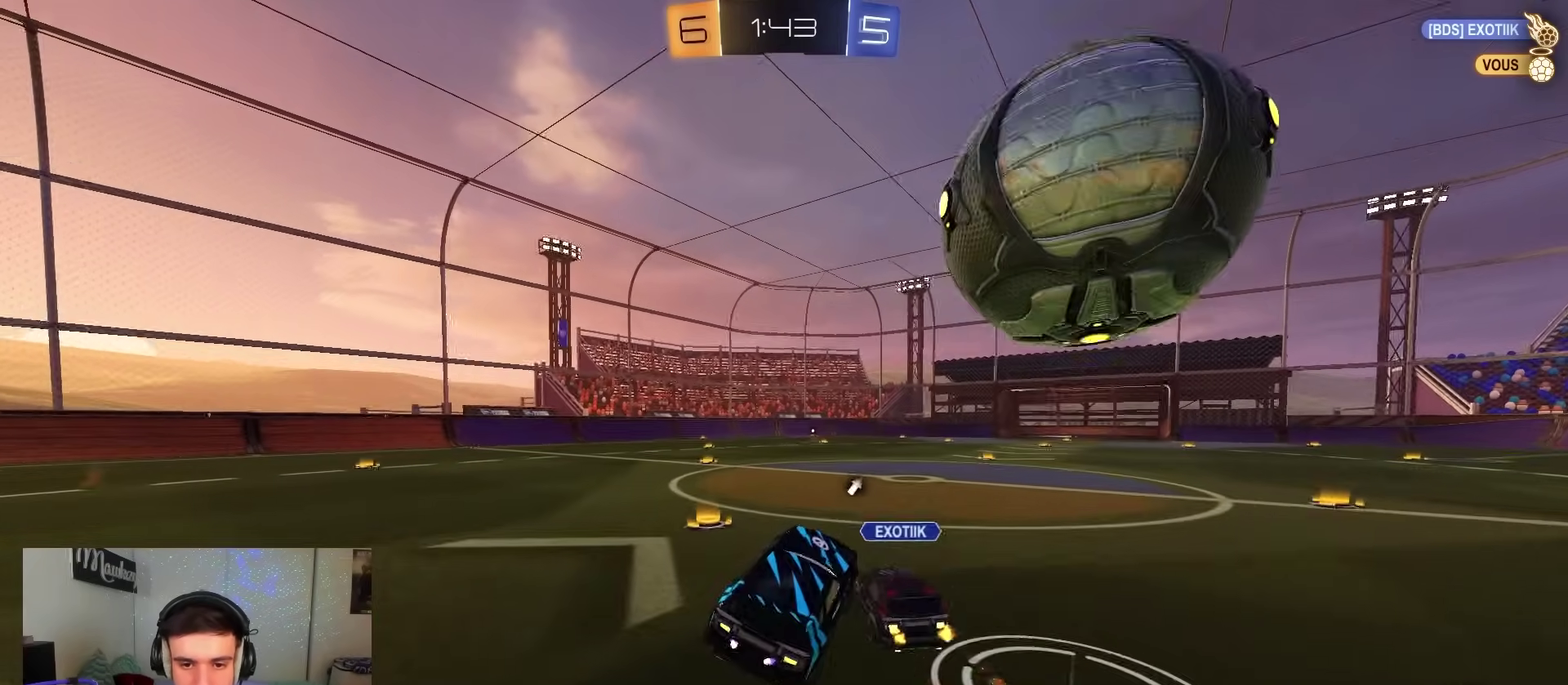
Gameplay with a controller (Xbox layout); each line is a JSON object with the inputs held at the frame after it (dt_ms = milliseconds from this image to that frame). "events" lists button and stick changes between this image and that frame as [ms after this image, input, new state], when the widget could be followed in between.
{"dt_ms": 800, "buttons": [], "left_stick": "center", "right_stick": "center", "events": [[67, "left_stick", "up-left"], [133, "left_stick", "up"], [183, "L1", "down"], [183, "left_stick", "up-right"], [250, "L2", "down"], [267, "L1", "up"], [267, "left_stick", "right"], [433, "L2", "up"], [467, "R2", "down"], [500, "left_stick", "center"], [583, "R2", "up"]]}
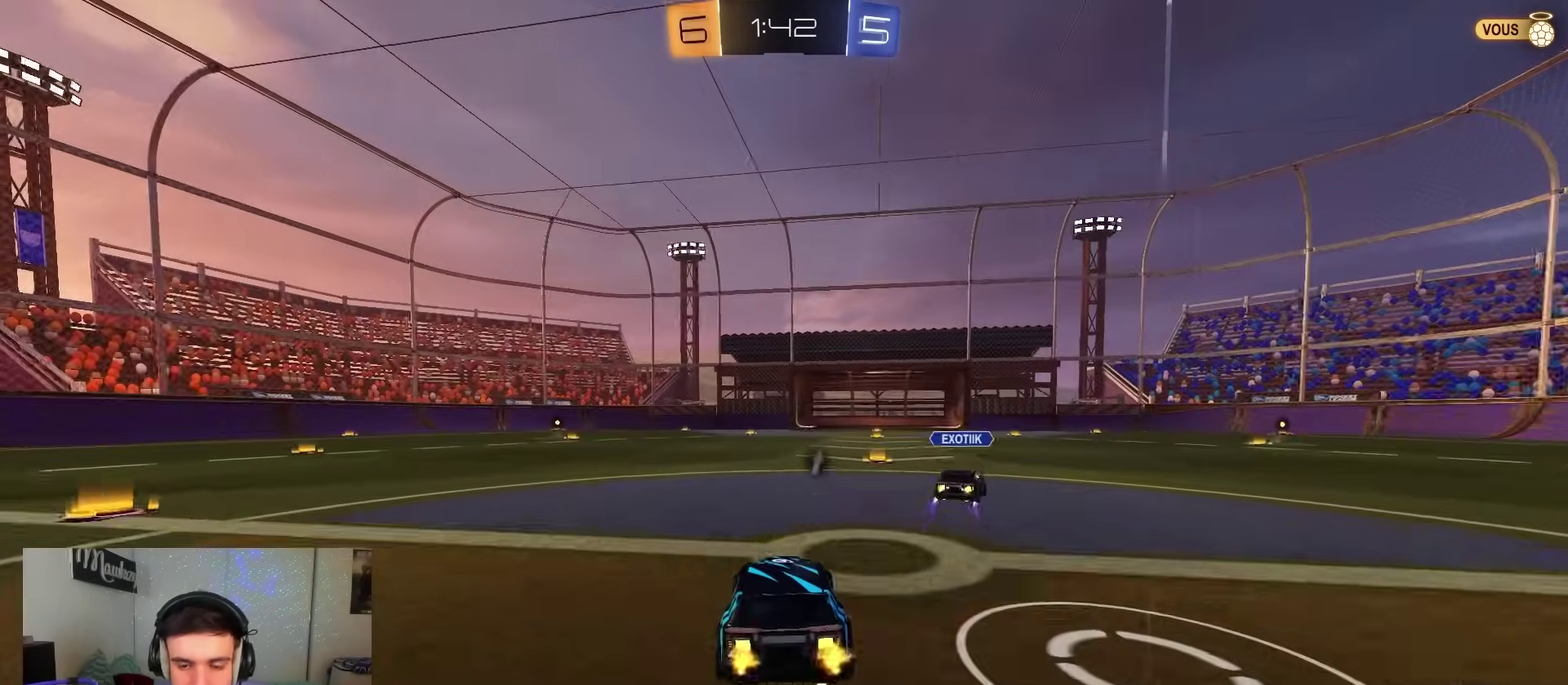
{"dt_ms": 400, "buttons": ["R2"], "left_stick": "center", "right_stick": "center", "events": [[67, "R2", "down"], [150, "left_stick", "left"], [233, "left_stick", "center"]]}
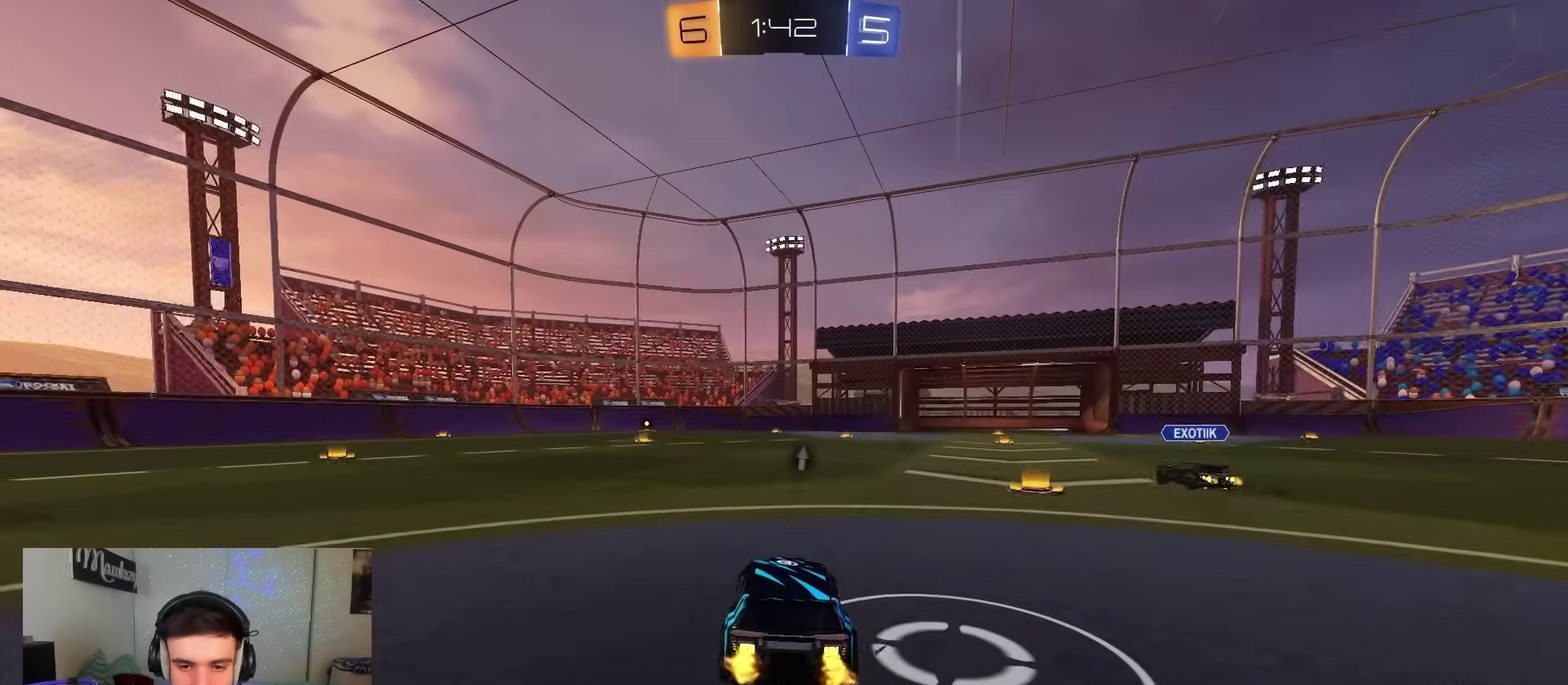
{"dt_ms": 500, "buttons": ["R2"], "left_stick": "center", "right_stick": "center", "events": [[183, "R2", "up"], [300, "R2", "down"]]}
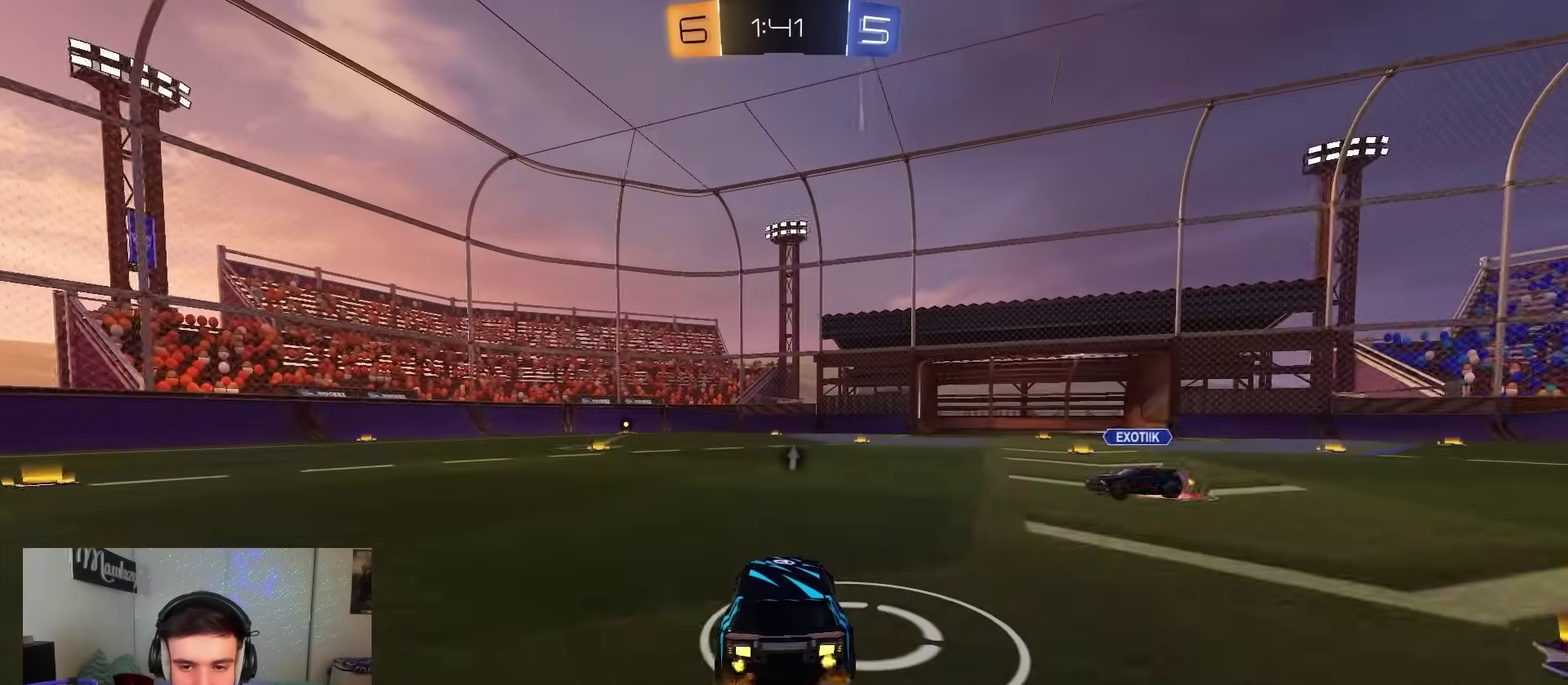
{"dt_ms": 500, "buttons": ["R2"], "left_stick": "left", "right_stick": "center", "events": [[50, "R2", "up"], [150, "left_stick", "left"], [200, "R2", "down"]]}
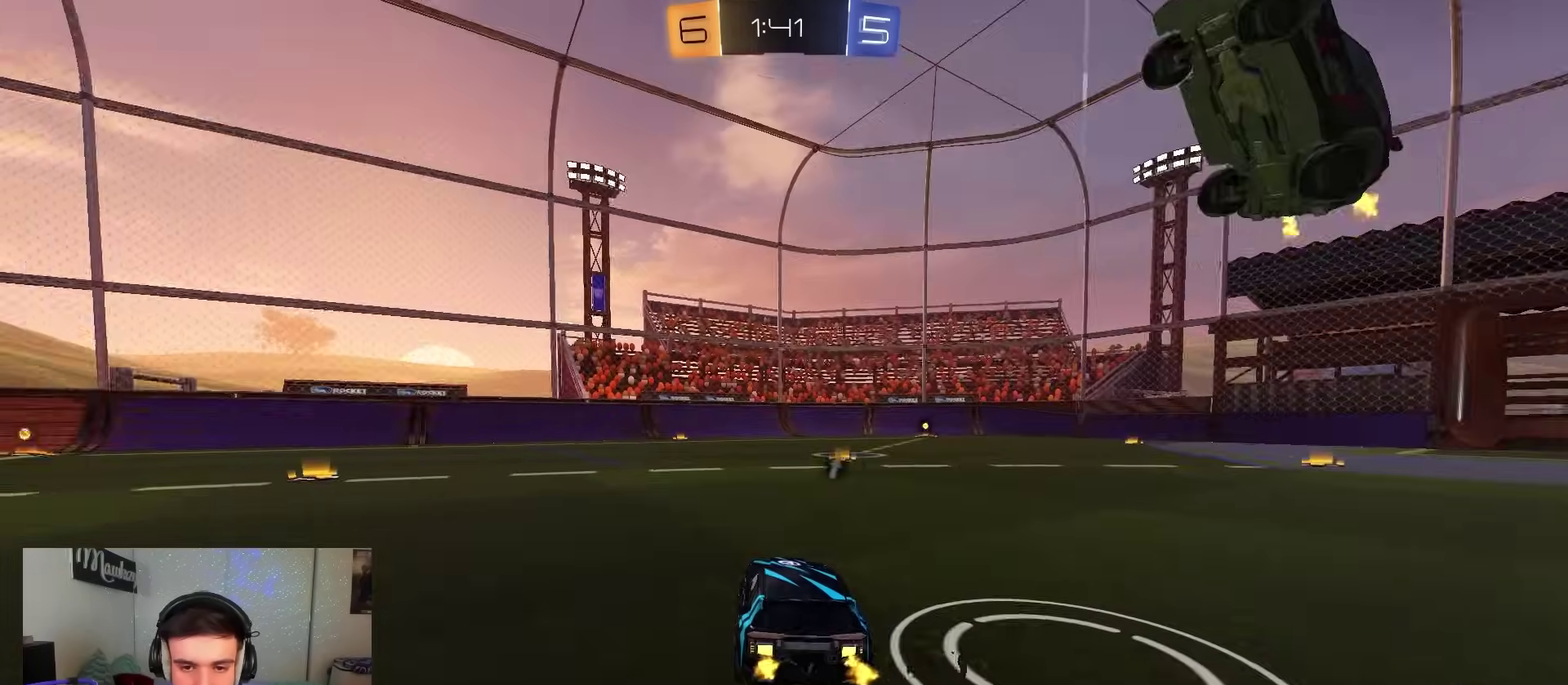
{"dt_ms": 300, "buttons": ["R2"], "left_stick": "left", "right_stick": "center", "events": []}
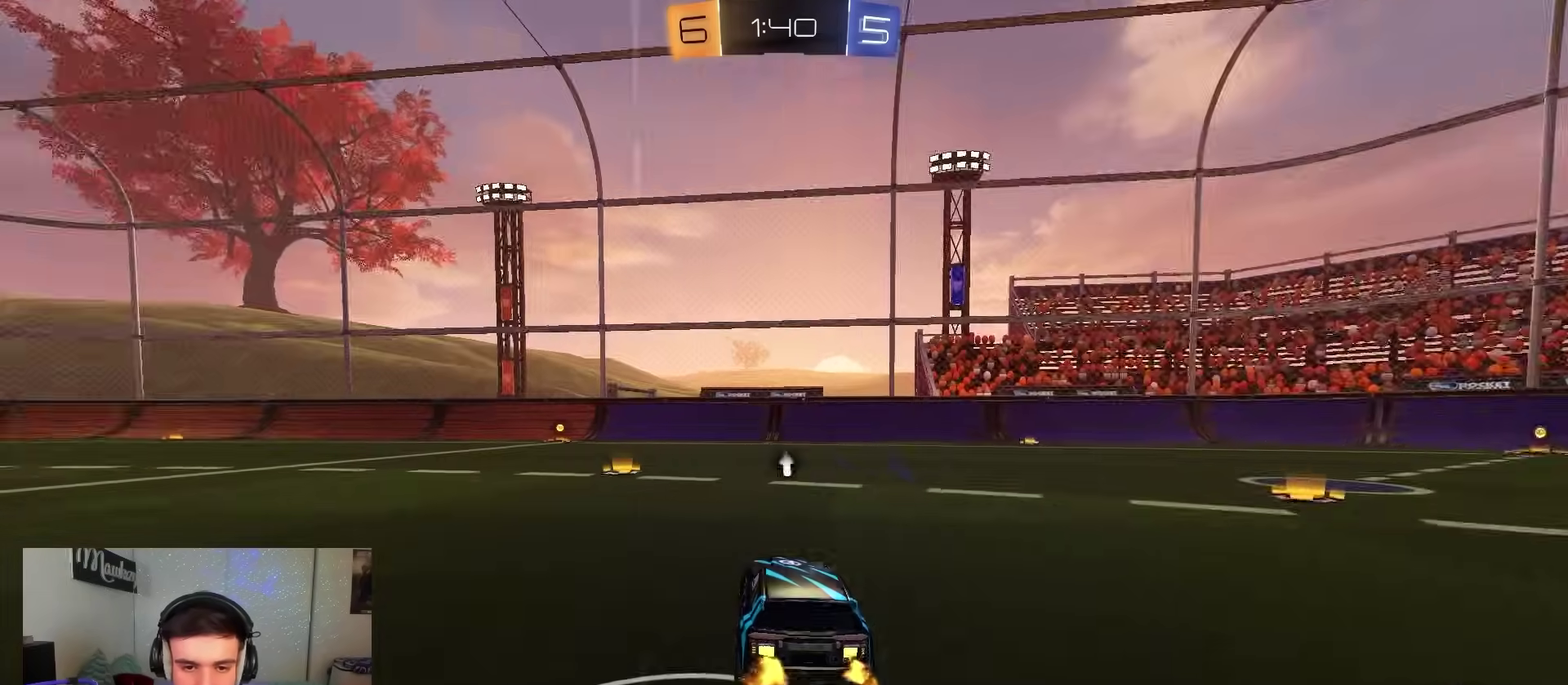
{"dt_ms": 700, "buttons": ["B", "Y", "R2"], "left_stick": "center", "right_stick": "center", "events": [[150, "left_stick", "center"], [200, "B", "down"], [433, "left_stick", "left"], [483, "left_stick", "center"], [683, "Y", "down"]]}
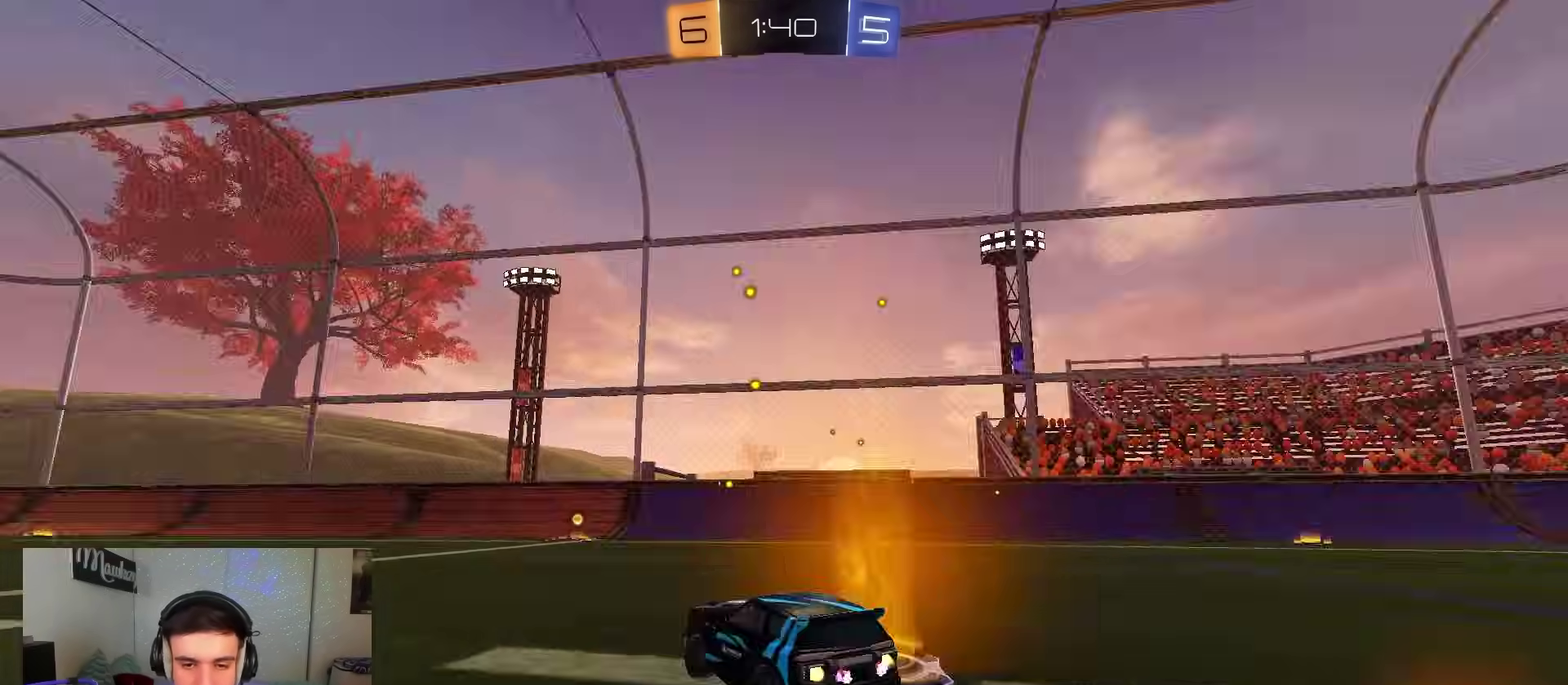
{"dt_ms": 300, "buttons": ["B", "R2"], "left_stick": "center", "right_stick": "center", "events": [[100, "Y", "up"]]}
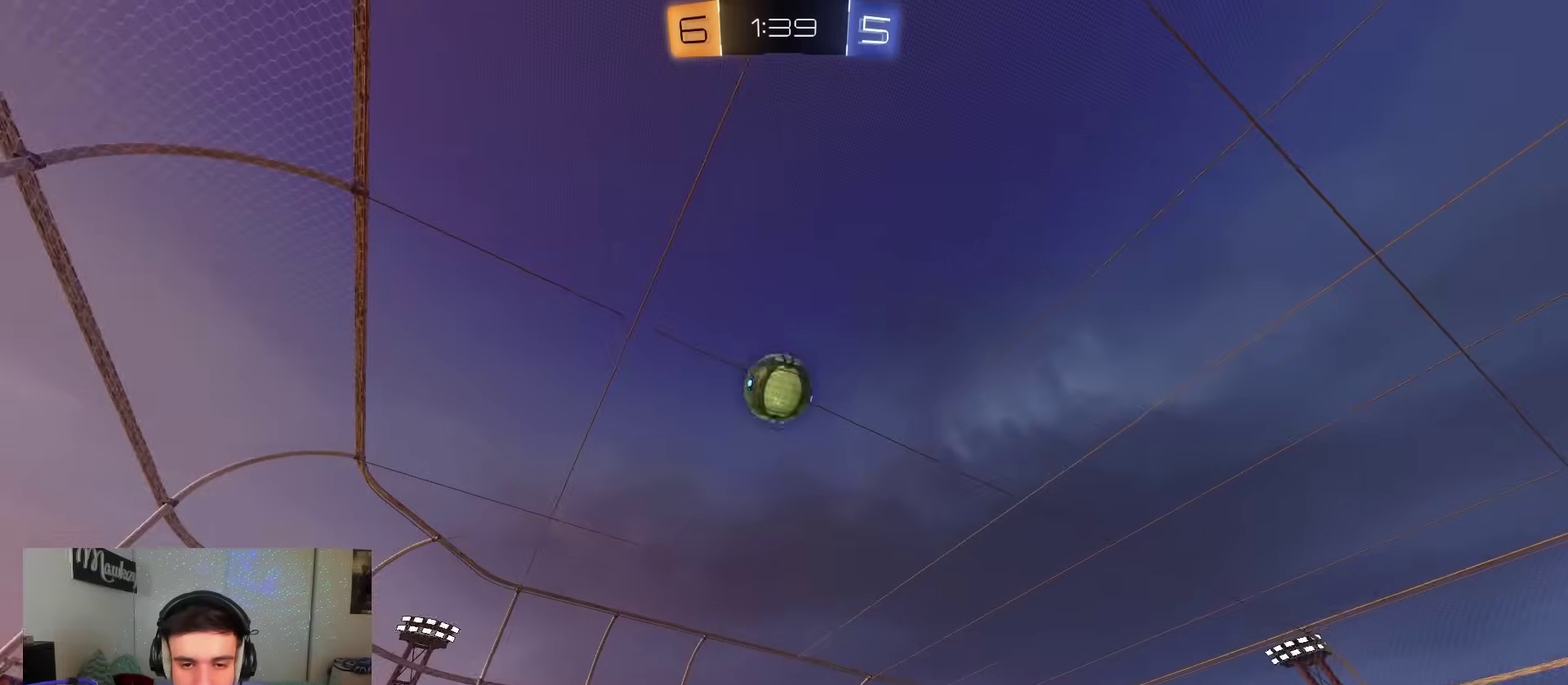
{"dt_ms": 800, "buttons": ["L2", "R2"], "left_stick": "right", "right_stick": "center", "events": [[183, "left_stick", "right"], [350, "B", "up"], [417, "left_stick", "center"], [550, "L2", "down"], [550, "left_stick", "right"], [567, "R2", "up"], [800, "R2", "down"]]}
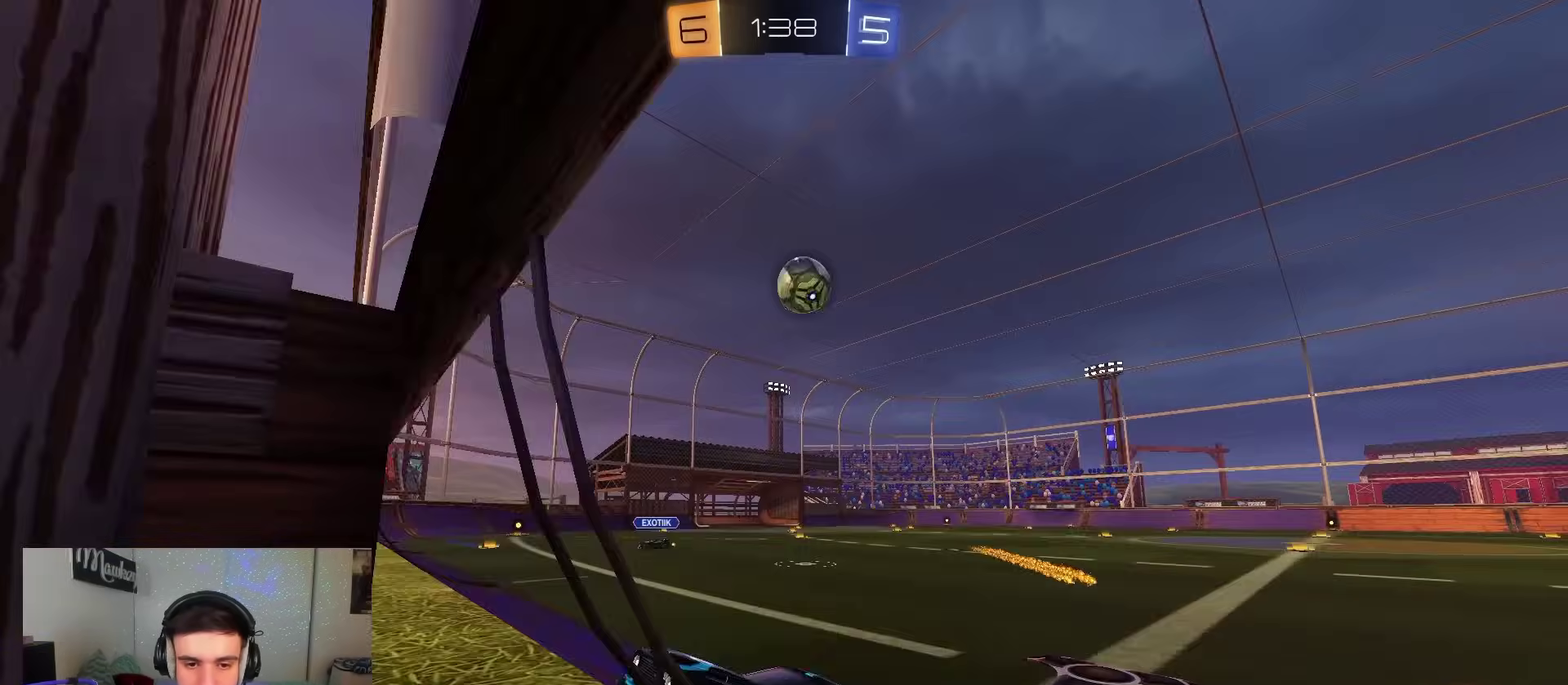
{"dt_ms": 400, "buttons": ["R2"], "left_stick": "right", "right_stick": "center", "events": [[33, "L2", "up"], [67, "X", "down"], [183, "X", "up"]]}
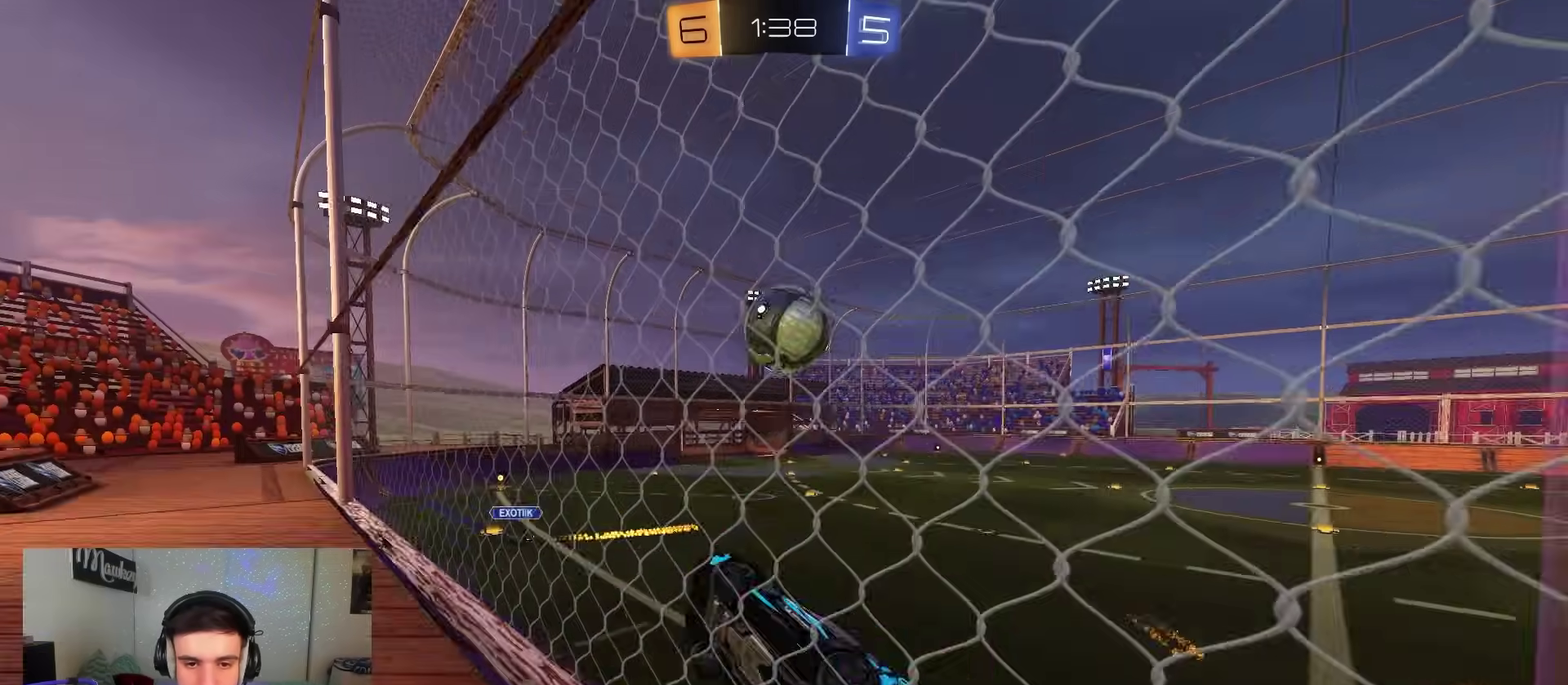
{"dt_ms": 500, "buttons": ["R2"], "left_stick": "right", "right_stick": "center", "events": [[117, "X", "down"], [183, "L2", "down"], [217, "R2", "up"], [217, "X", "up"], [317, "R2", "down"], [333, "L2", "up"]]}
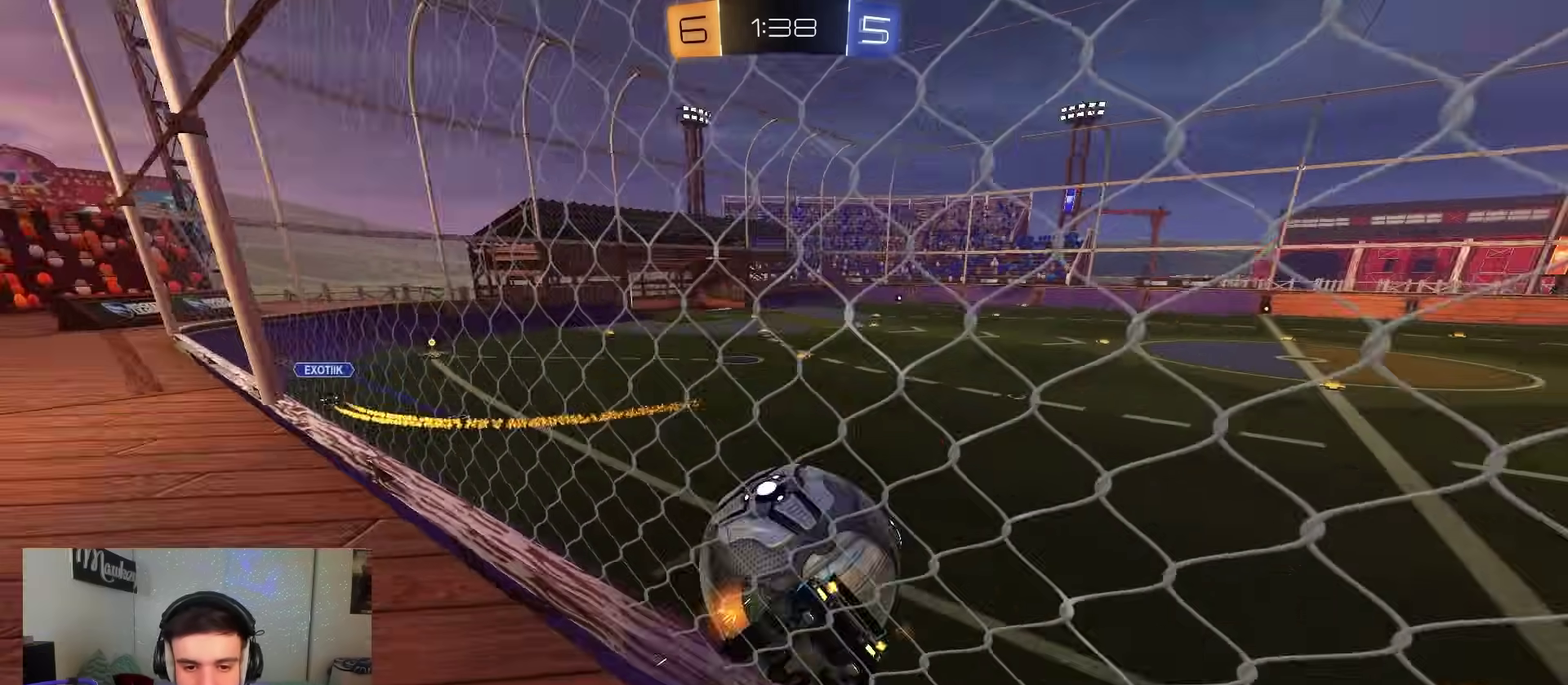
{"dt_ms": 500, "buttons": ["R2"], "left_stick": "left", "right_stick": "center", "events": [[50, "R2", "up"], [83, "L2", "down"], [150, "L2", "up"], [250, "R2", "down"], [267, "left_stick", "center"], [333, "left_stick", "left"]]}
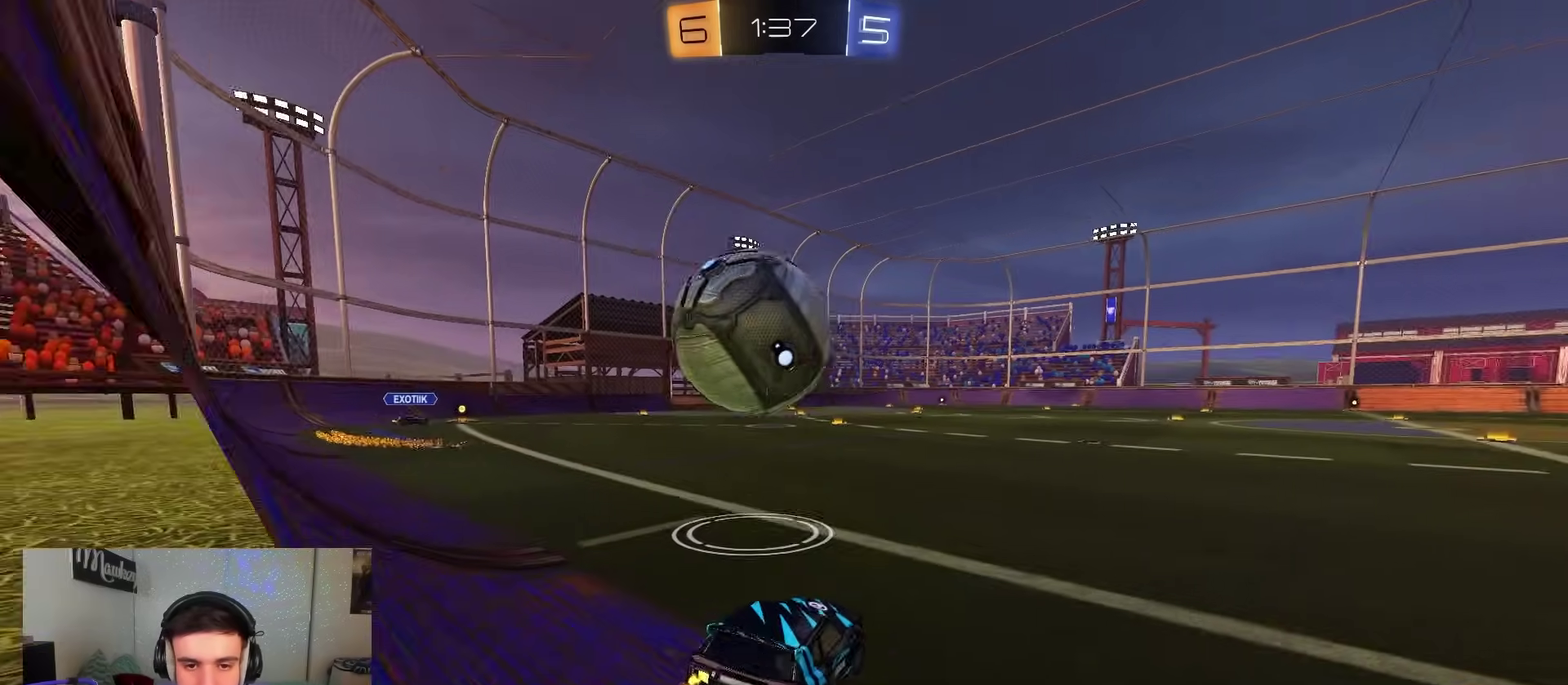
{"dt_ms": 400, "buttons": ["R2"], "left_stick": "center", "right_stick": "center", "events": [[167, "left_stick", "center"], [200, "R2", "up"], [267, "R2", "down"]]}
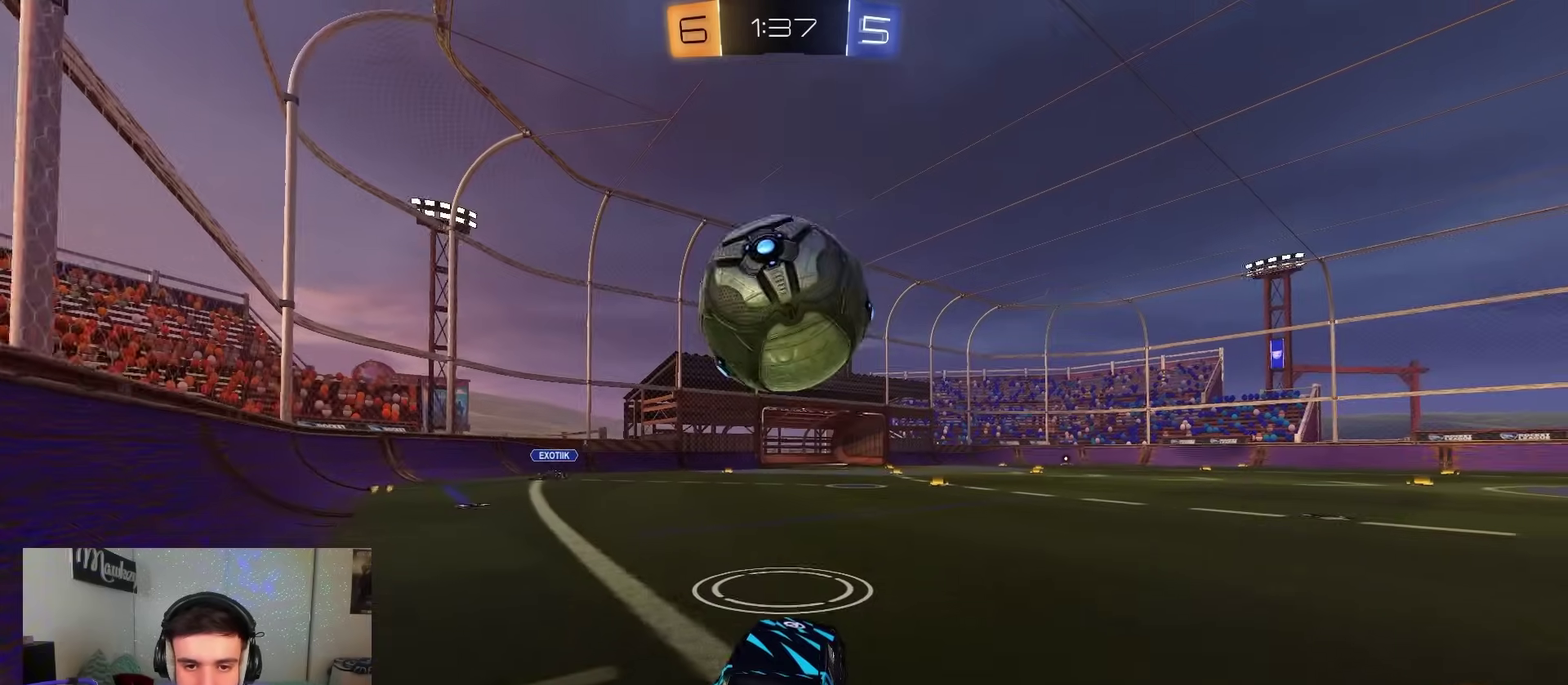
{"dt_ms": 800, "buttons": ["B", "L1", "R2"], "left_stick": "down-right", "right_stick": "center", "events": [[100, "B", "down"], [117, "A", "down"], [183, "left_stick", "down"], [233, "B", "up"], [233, "left_stick", "down-left"], [333, "A", "up"], [367, "left_stick", "center"], [383, "A", "down"], [467, "B", "down"], [500, "A", "up"], [500, "L1", "down"], [533, "left_stick", "up-right"], [600, "left_stick", "right"], [667, "left_stick", "down-right"], [683, "B", "up"], [783, "B", "down"]]}
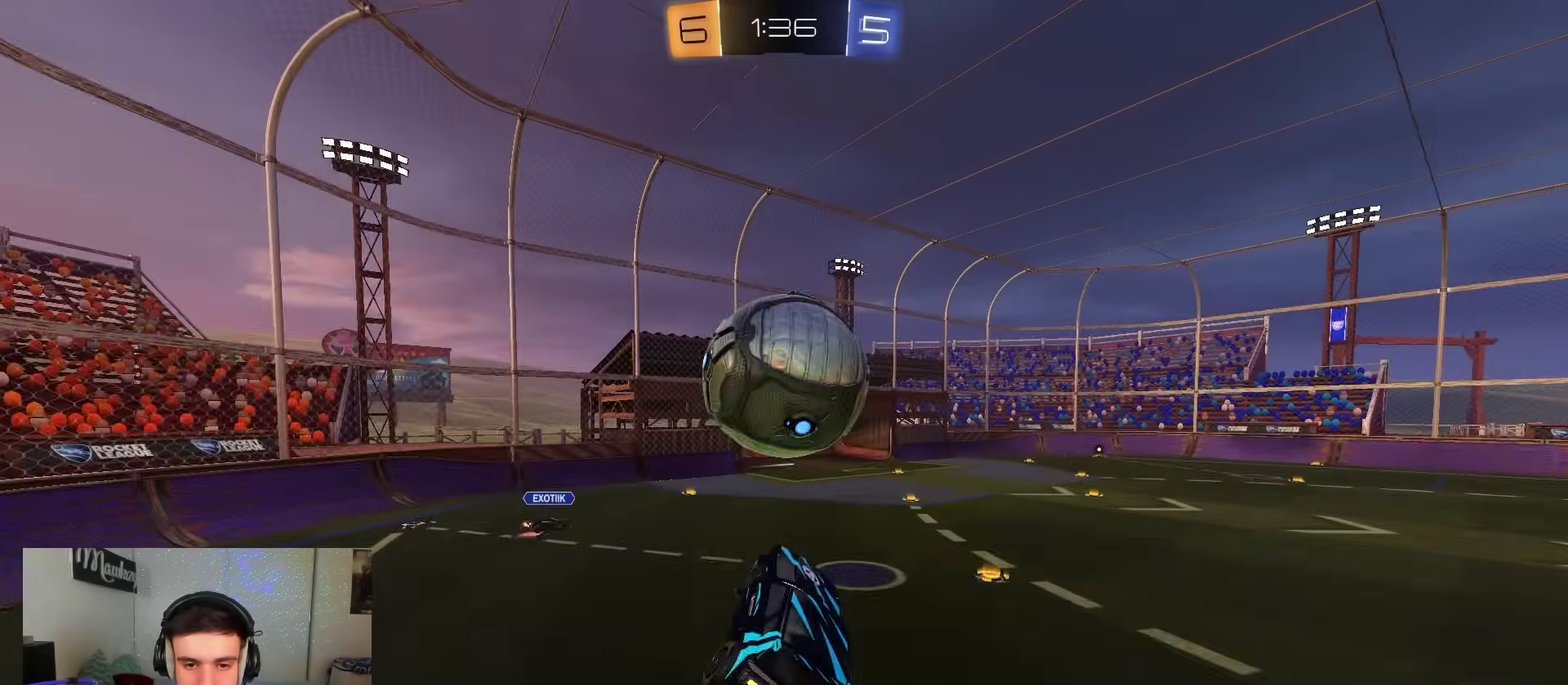
{"dt_ms": 300, "buttons": ["B", "R1"], "left_stick": "up", "right_stick": "center", "events": [[50, "left_stick", "down-left"], [83, "L1", "up"], [150, "left_stick", "up-left"], [200, "R2", "up"], [200, "left_stick", "up"], [233, "R1", "down"]]}
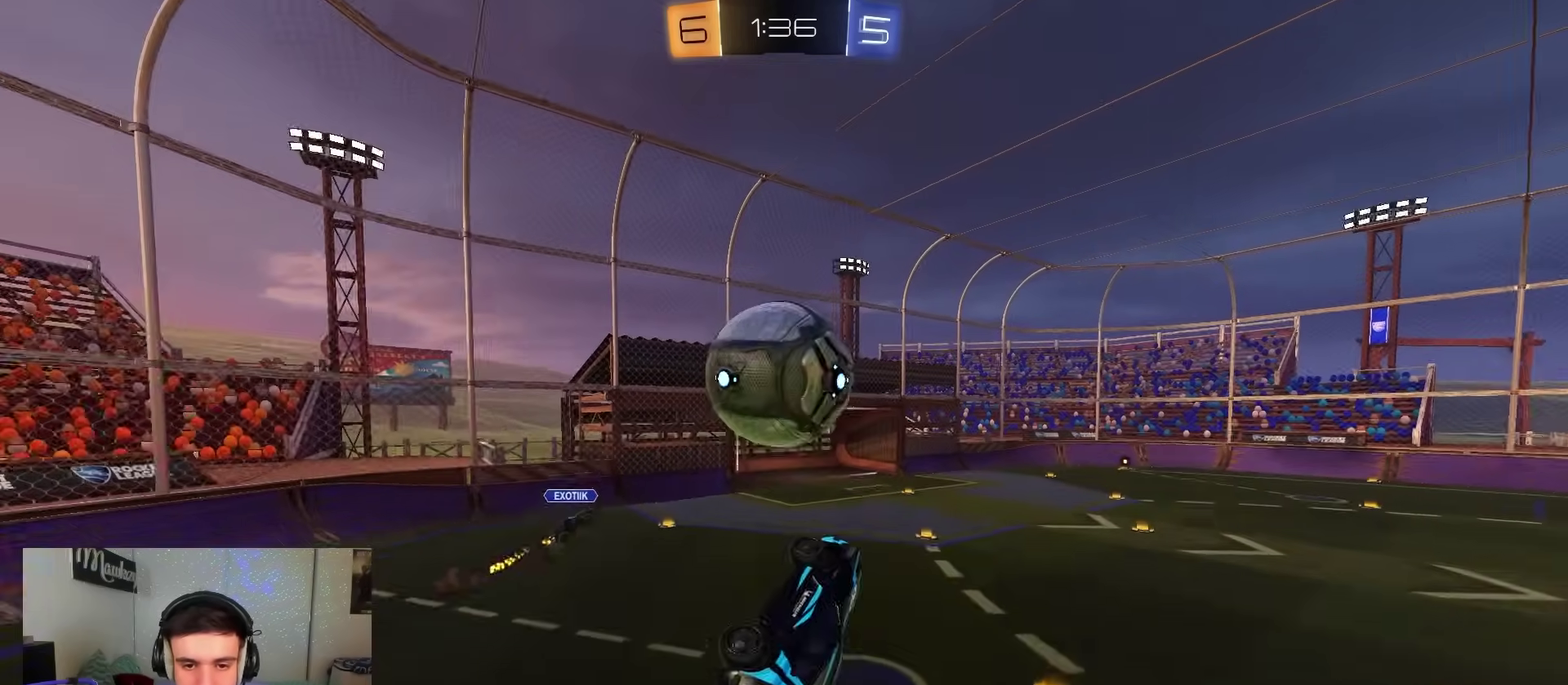
{"dt_ms": 600, "buttons": ["B", "R1"], "left_stick": "up-left", "right_stick": "center", "events": [[67, "left_stick", "up-left"], [133, "left_stick", "left"], [200, "R1", "up"], [217, "left_stick", "down"], [333, "left_stick", "left"], [350, "R1", "down"], [417, "left_stick", "up-right"], [583, "left_stick", "up-left"]]}
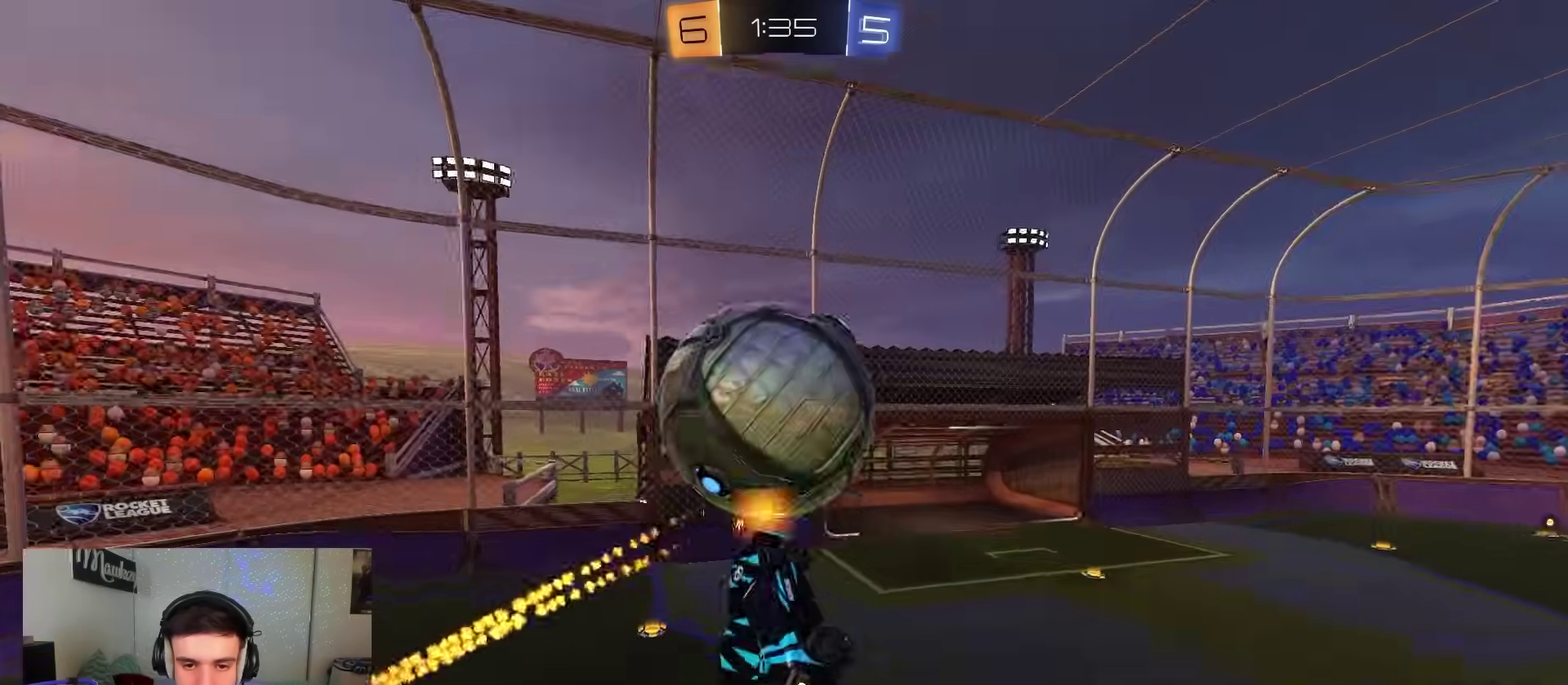
{"dt_ms": 400, "buttons": [], "left_stick": "down-left", "right_stick": "center", "events": [[17, "B", "up"], [100, "left_stick", "left"], [183, "R1", "up"], [217, "left_stick", "down-left"]]}